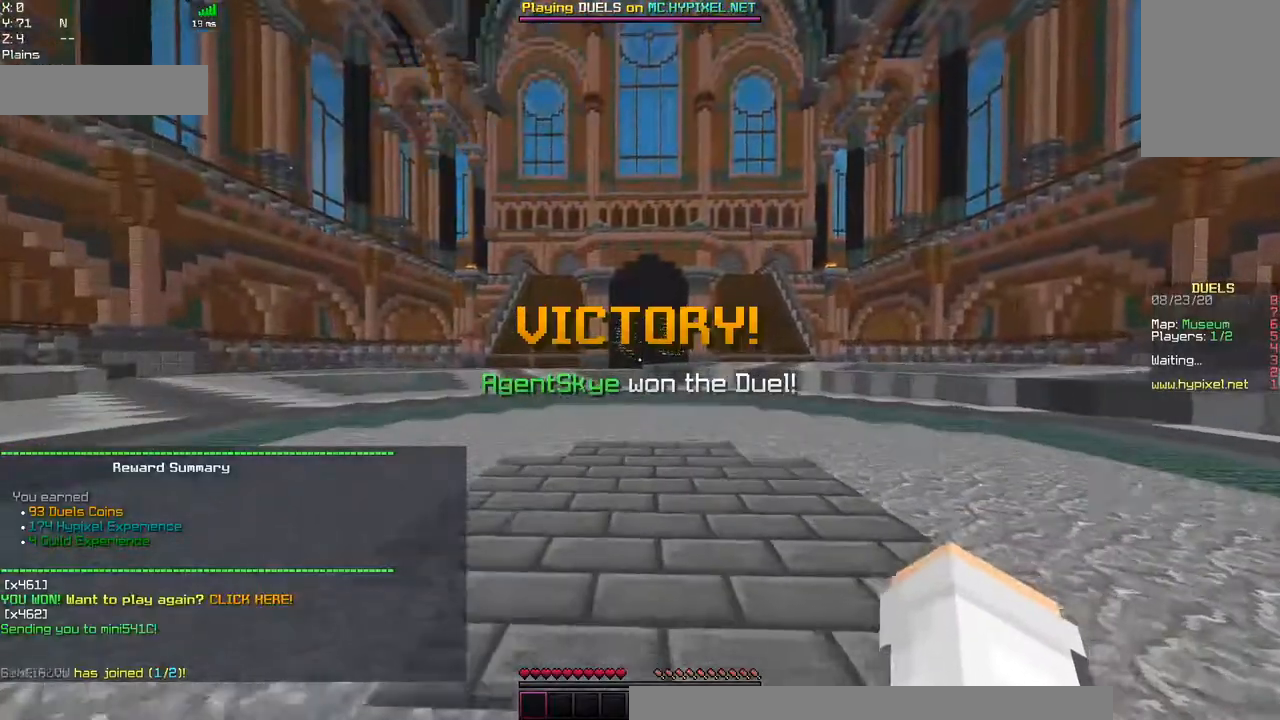
Gameplay with keyboard and mouse; each line is a JSON object with the keys and mouse buttons held at the frame after it. "events" lists presses ("down") and releases ("up") of "a", "d", "s", "space", "w", "mouse_left" and "mouse_right" between this image and that frame as [ms after this image, input, new state], when the widget could be followed in between. "mouse_left", "mouse_right" = the "left", "right" buttons of the "mouse" list. No other keys are recorded. Fast repeated clicks can show as one long hold. Mouse movement is not recorded.
{"keys": ["w"], "mouse": [], "events": [[50, "space", "down"], [367, "space", "up"]]}
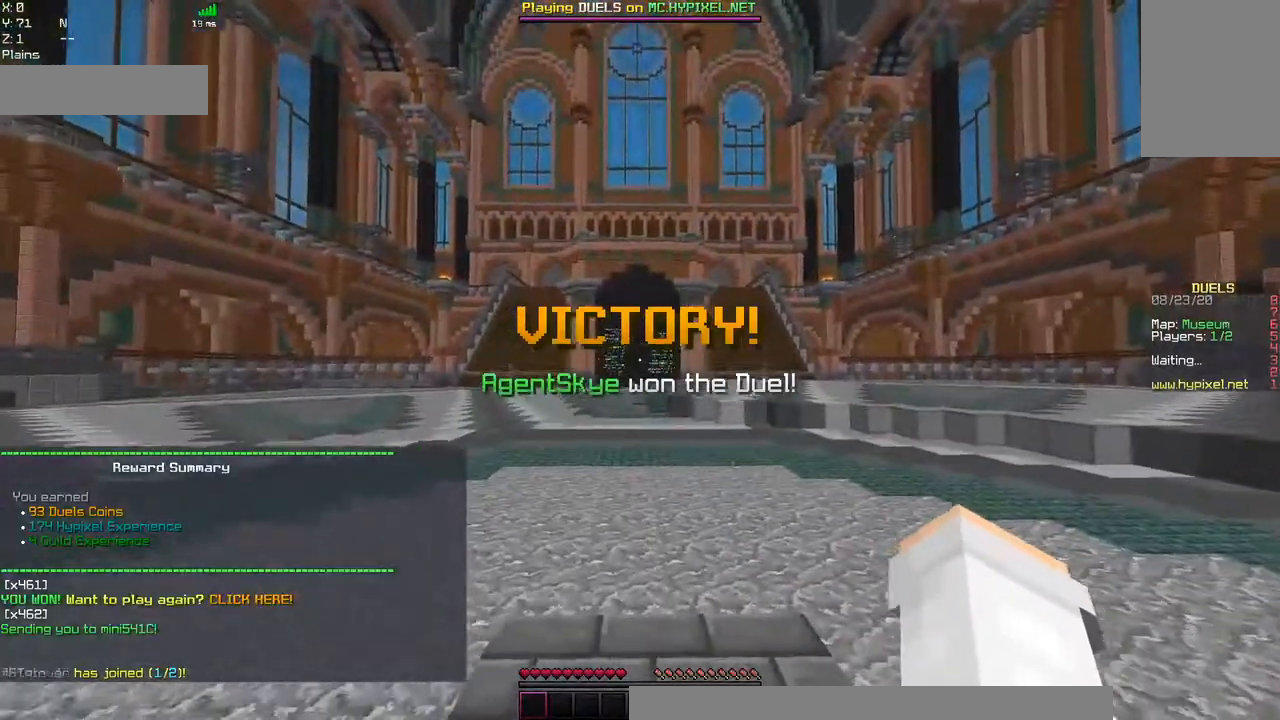
{"keys": ["space", "w"], "mouse": ["left"], "events": [[100, "mouse_left", "down"], [184, "space", "down"]]}
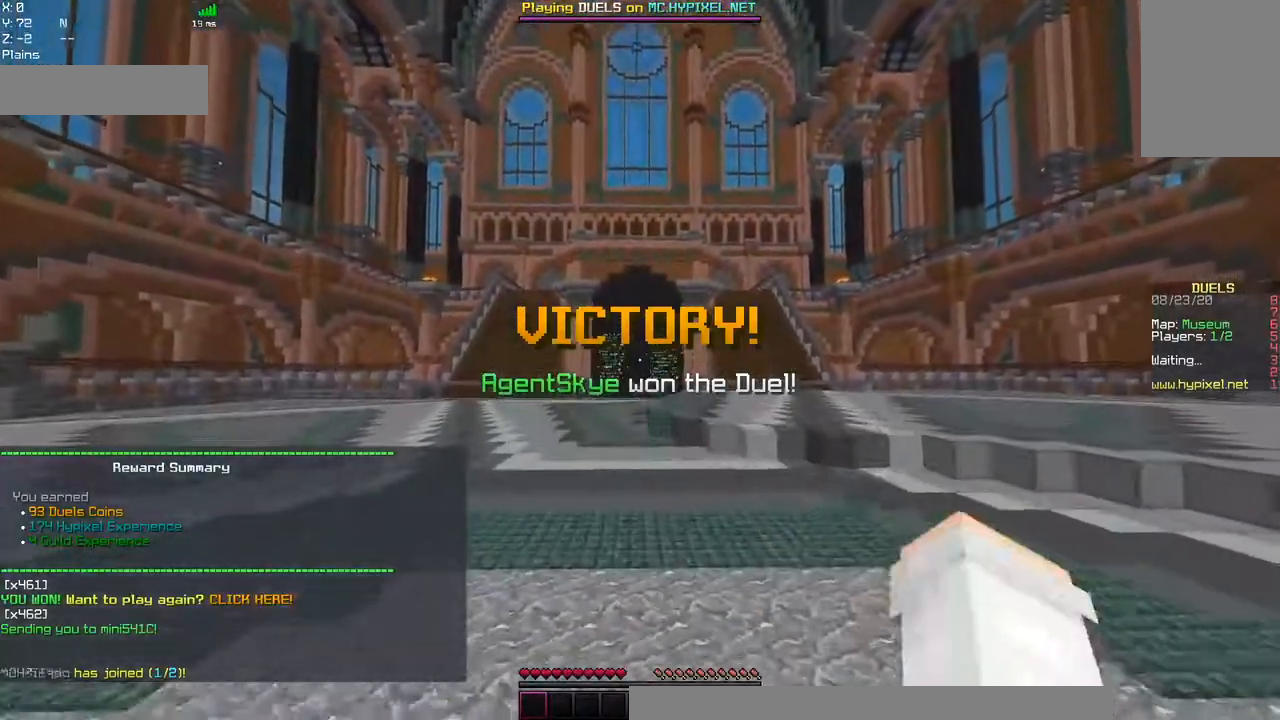
{"keys": ["w"], "mouse": [], "events": [[117, "mouse_left", "up"], [167, "space", "up"]]}
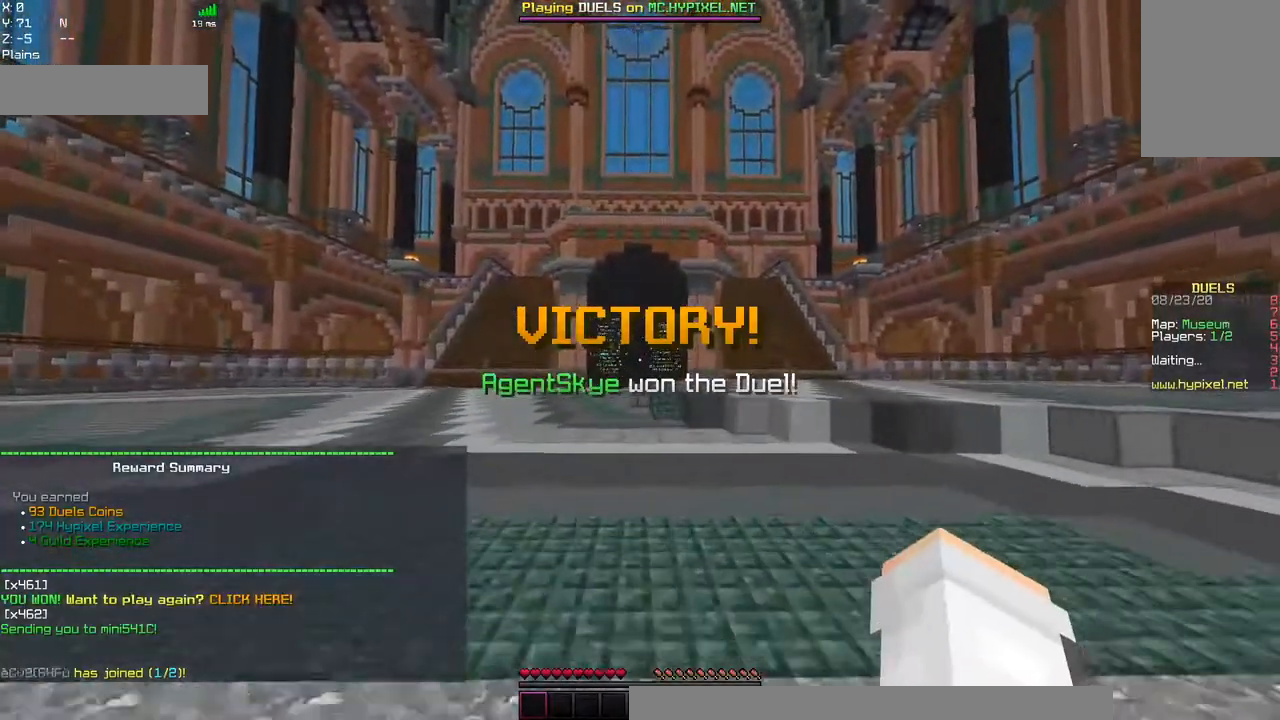
{"keys": ["space", "w"], "mouse": [], "events": [[317, "space", "down"]]}
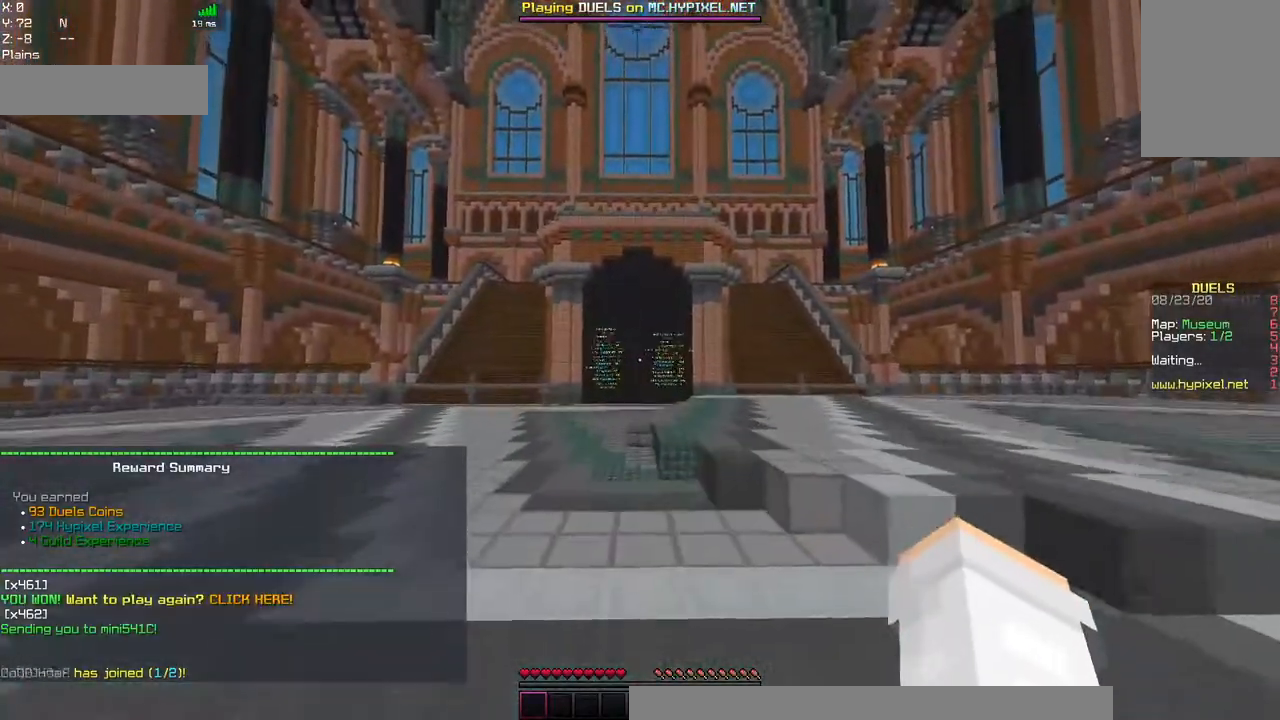
{"keys": ["space", "w"], "mouse": [], "events": [[167, "space", "up"], [350, "space", "down"]]}
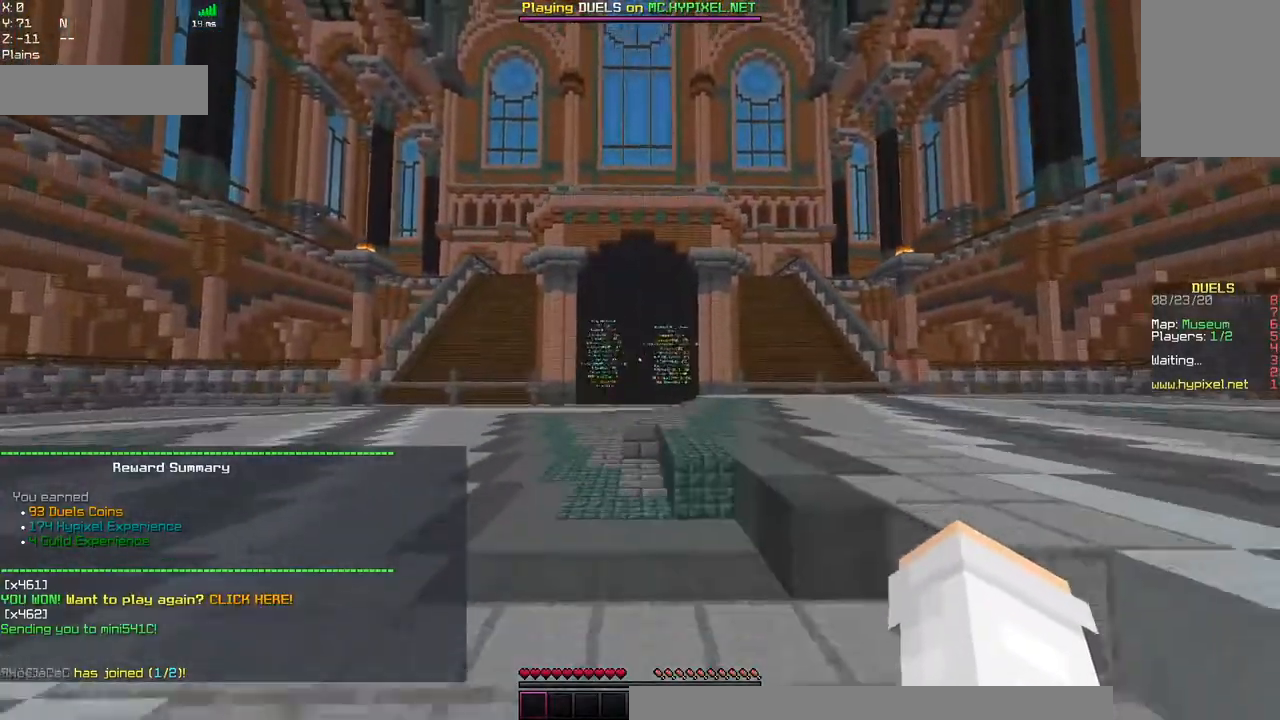
{"keys": ["w"], "mouse": [], "events": [[134, "space", "up"]]}
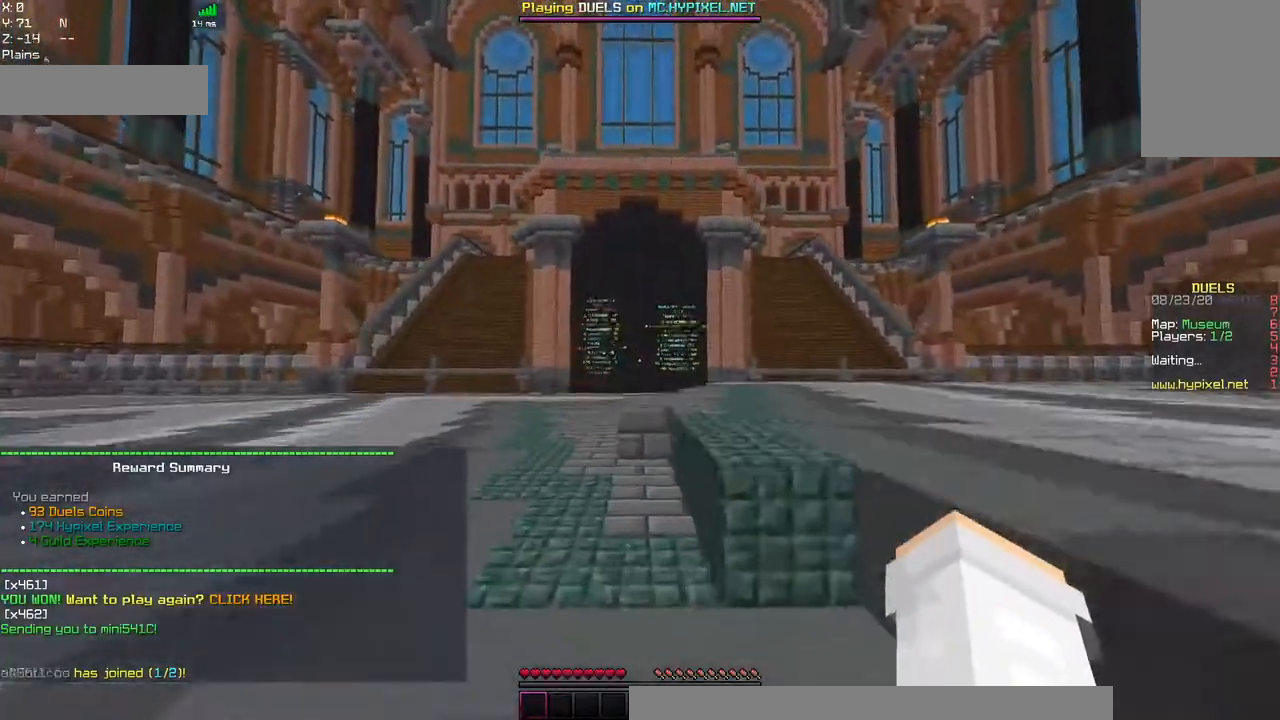
{"keys": ["space", "w"], "mouse": [], "events": [[17, "space", "down"], [317, "space", "up"], [500, "space", "down"]]}
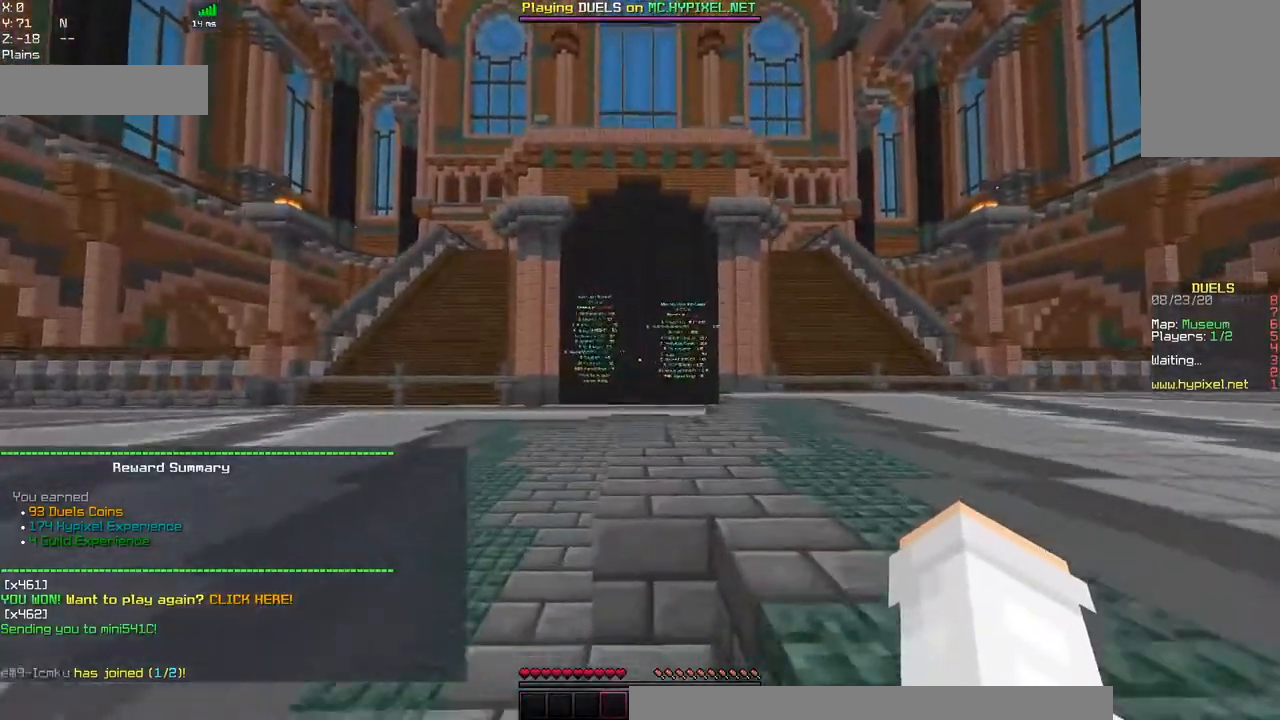
{"keys": ["space", "w"], "mouse": [], "events": [[384, "space", "up"], [500, "space", "down"]]}
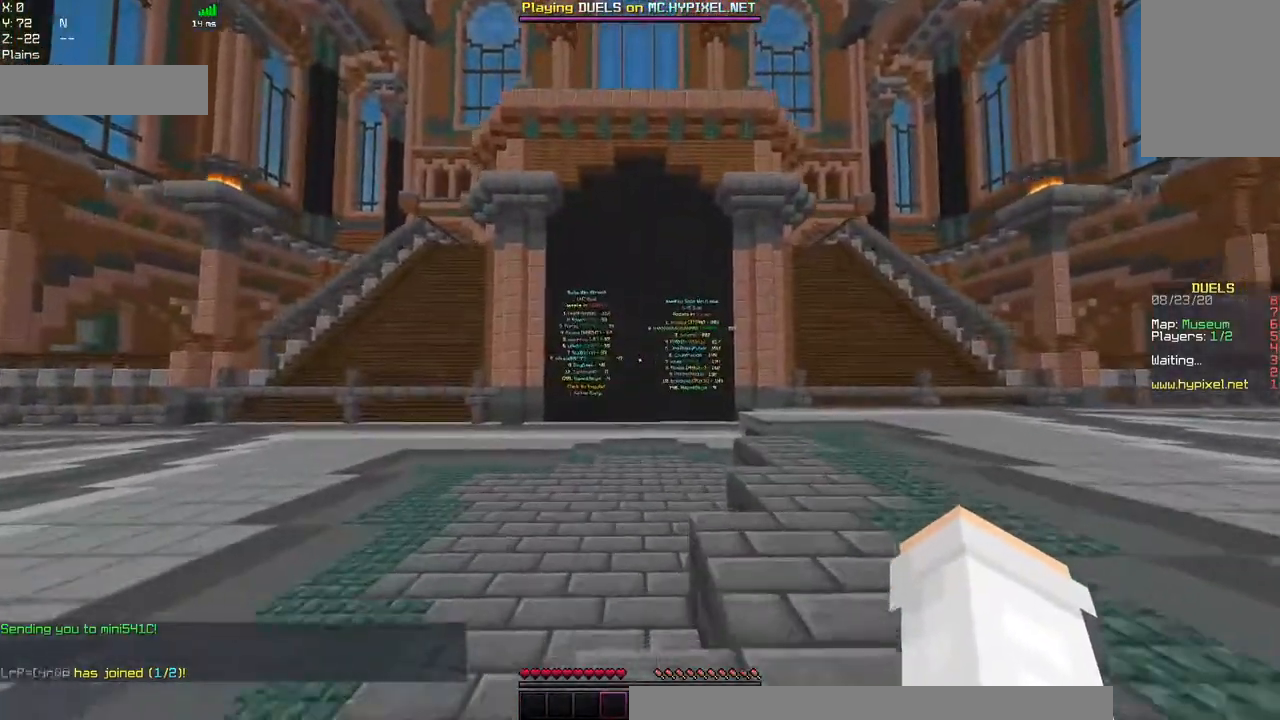
{"keys": ["w"], "mouse": [], "events": [[384, "space", "up"]]}
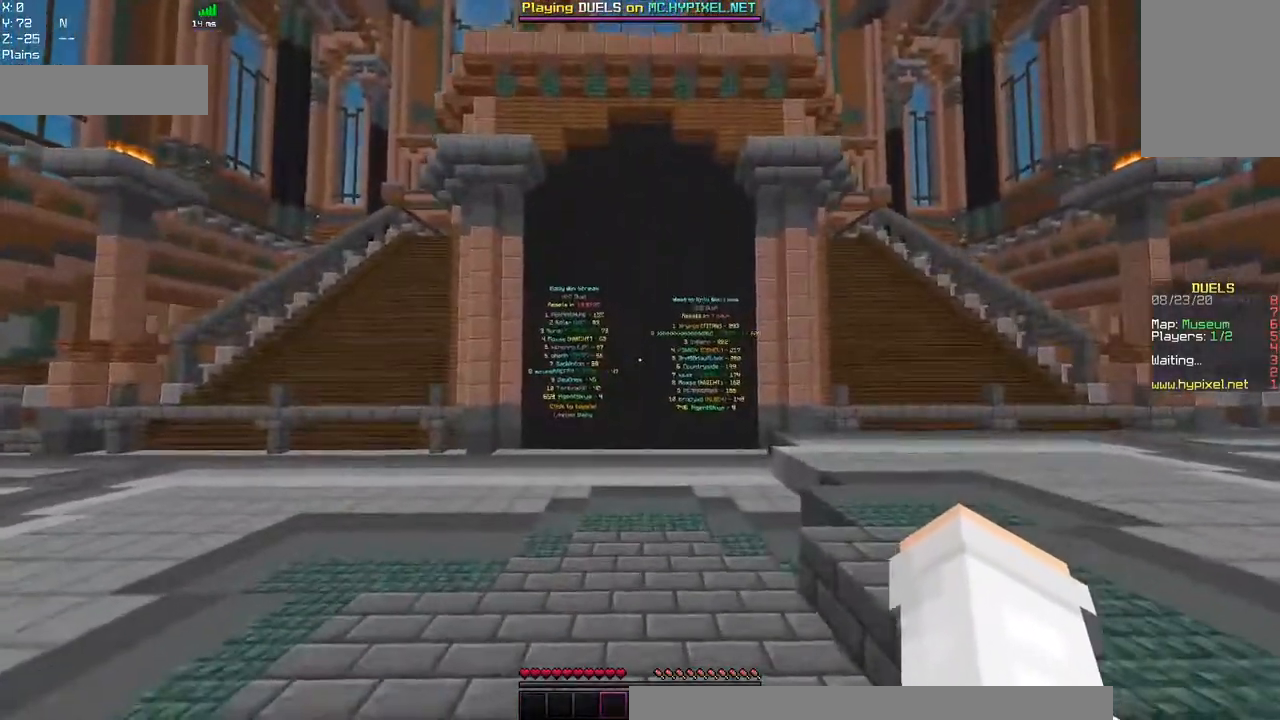
{"keys": ["space", "w"], "mouse": [], "events": [[134, "space", "down"]]}
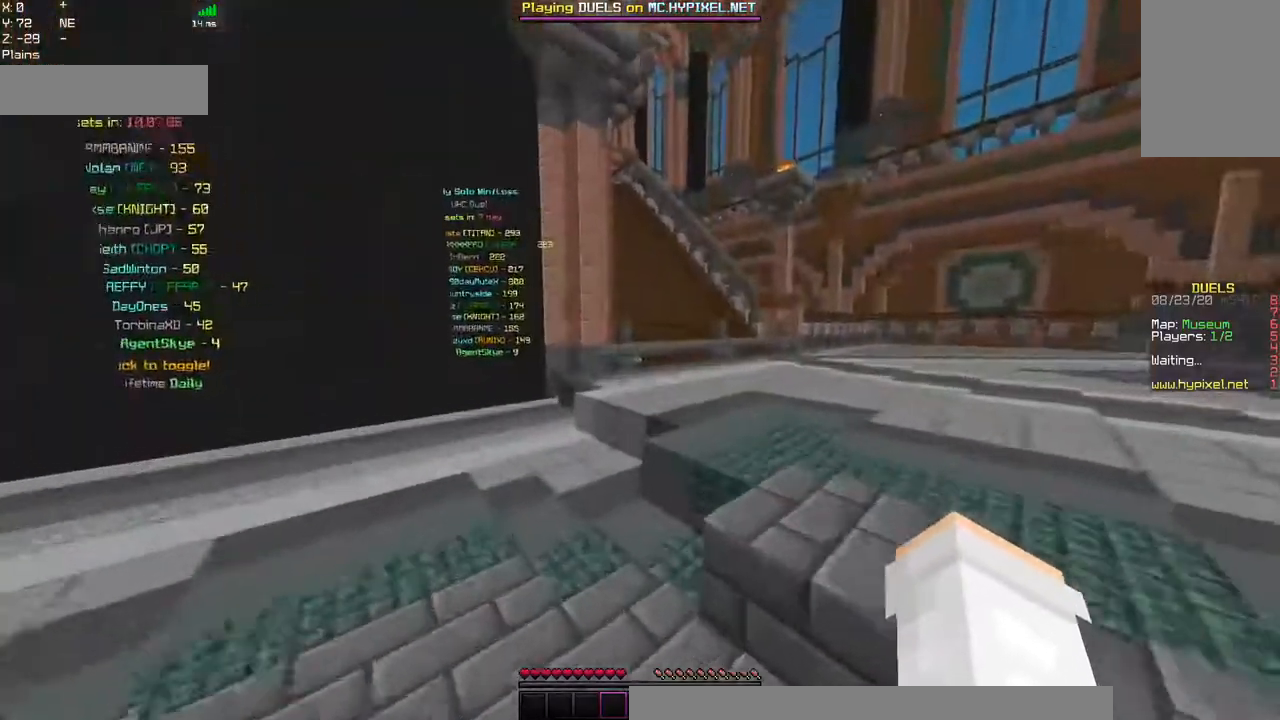
{"keys": ["space", "w"], "mouse": [], "events": [[34, "space", "up"], [367, "space", "down"]]}
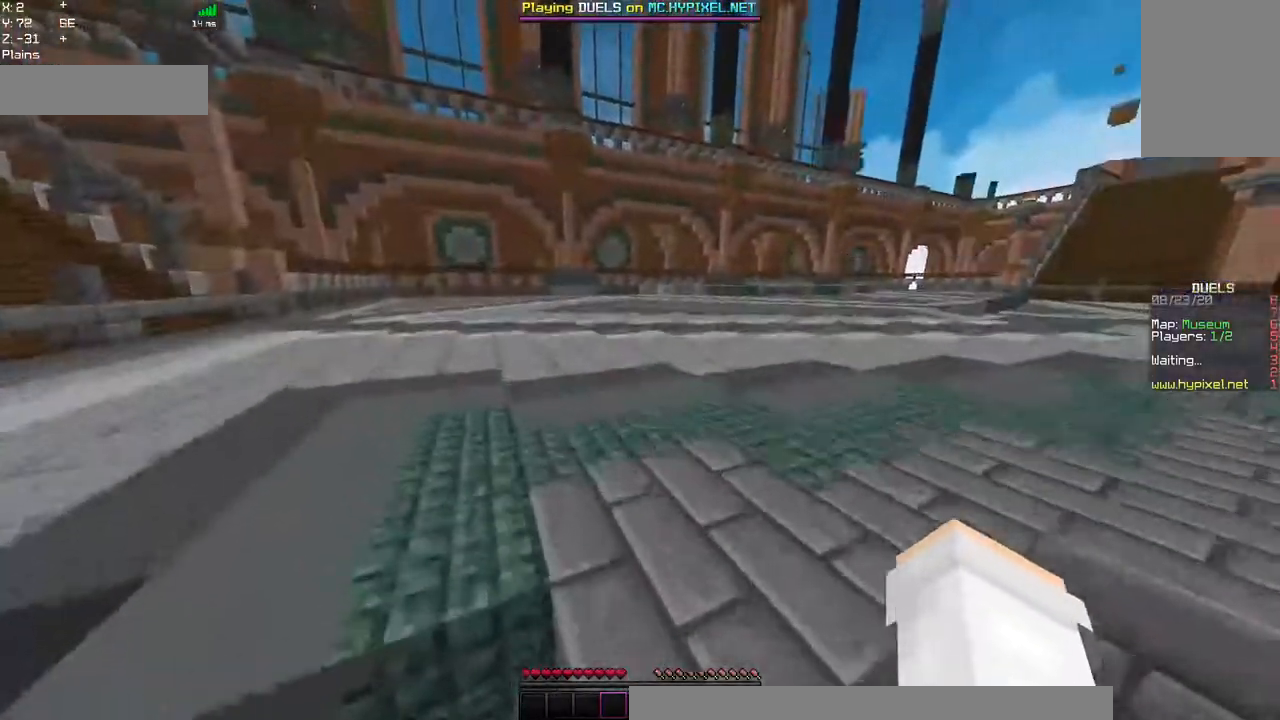
{"keys": ["space", "w"], "mouse": [], "events": [[184, "space", "up"], [334, "space", "down"]]}
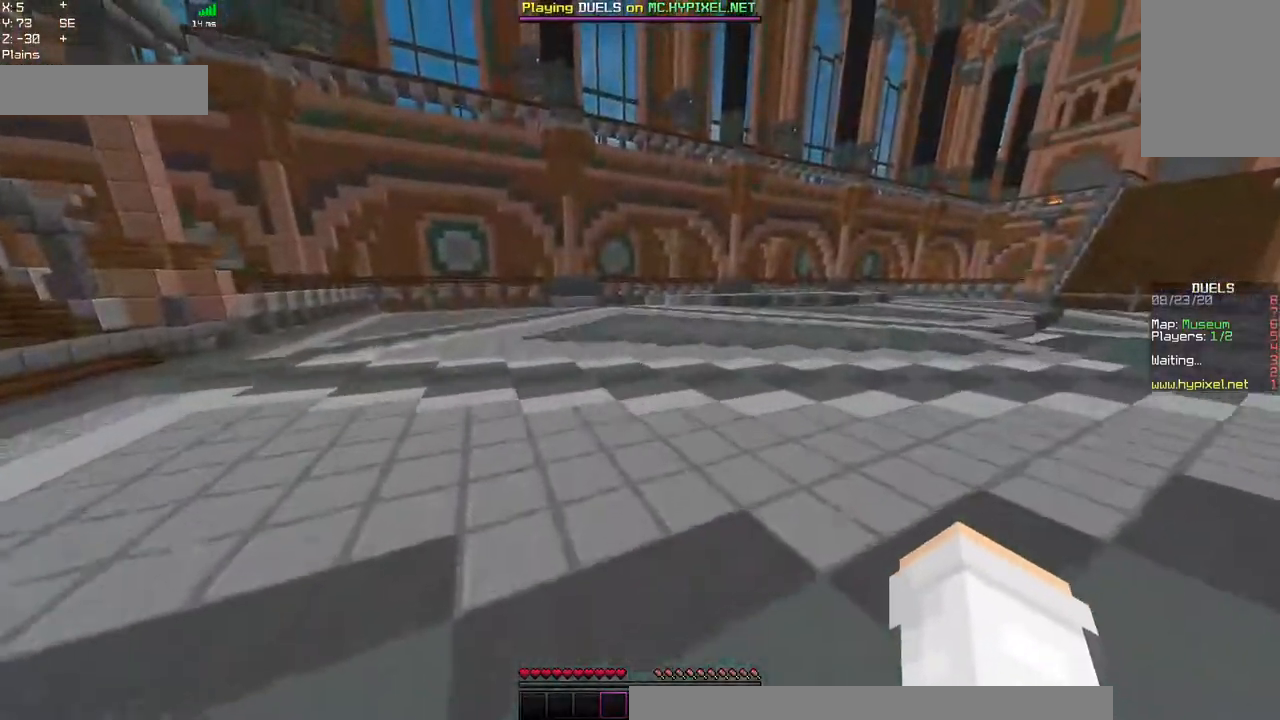
{"keys": ["space", "w"], "mouse": [], "events": [[284, "space", "up"], [467, "space", "down"]]}
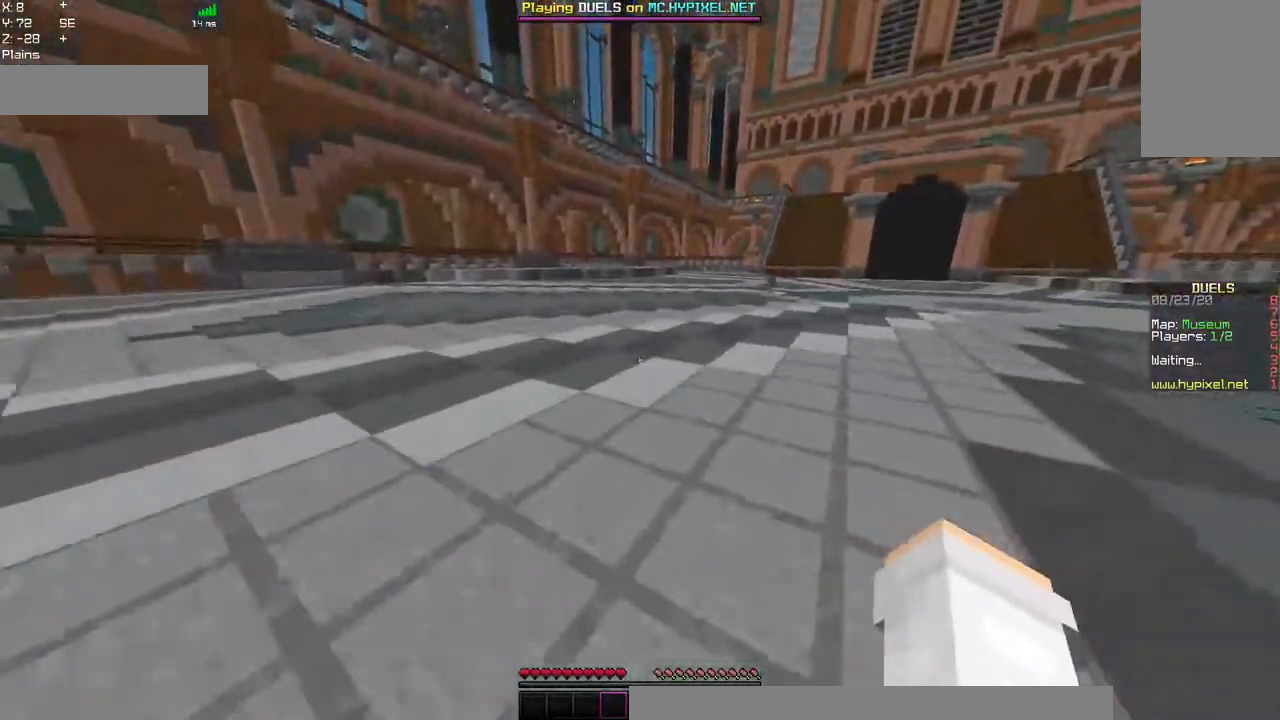
{"keys": ["w"], "mouse": [], "events": [[300, "space", "up"]]}
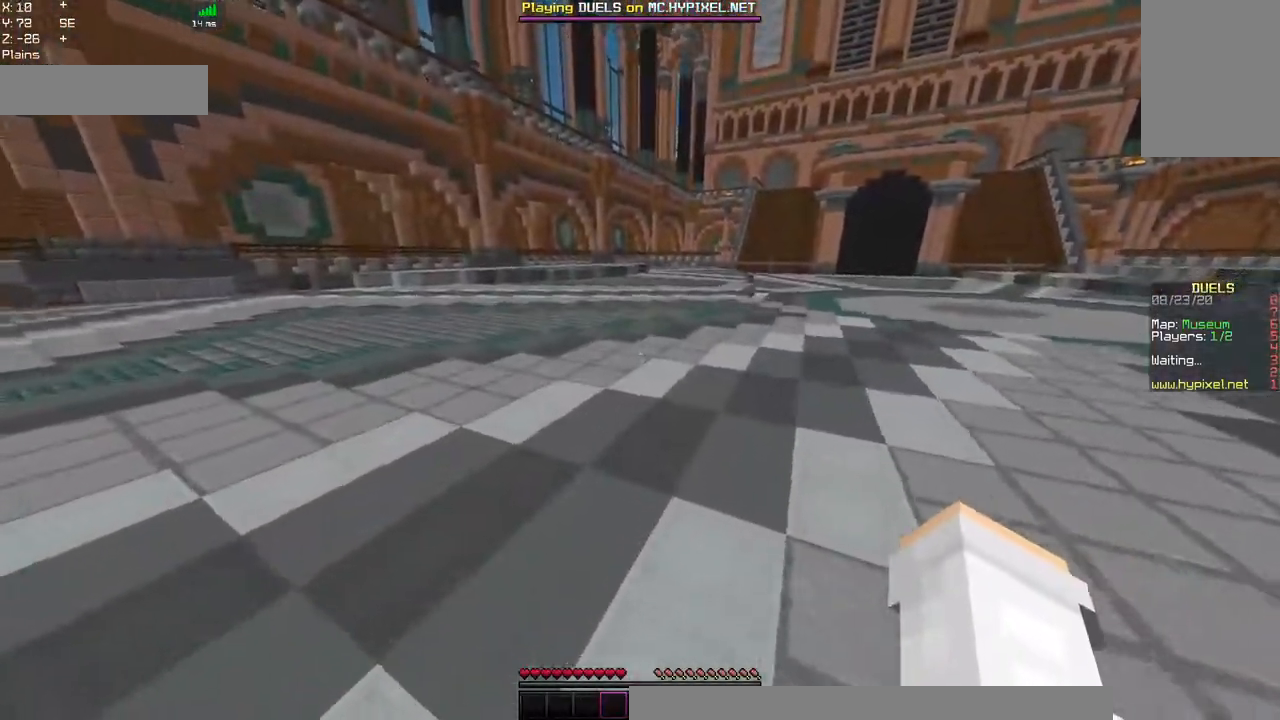
{"keys": ["space", "w"], "mouse": [], "events": [[34, "space", "down"]]}
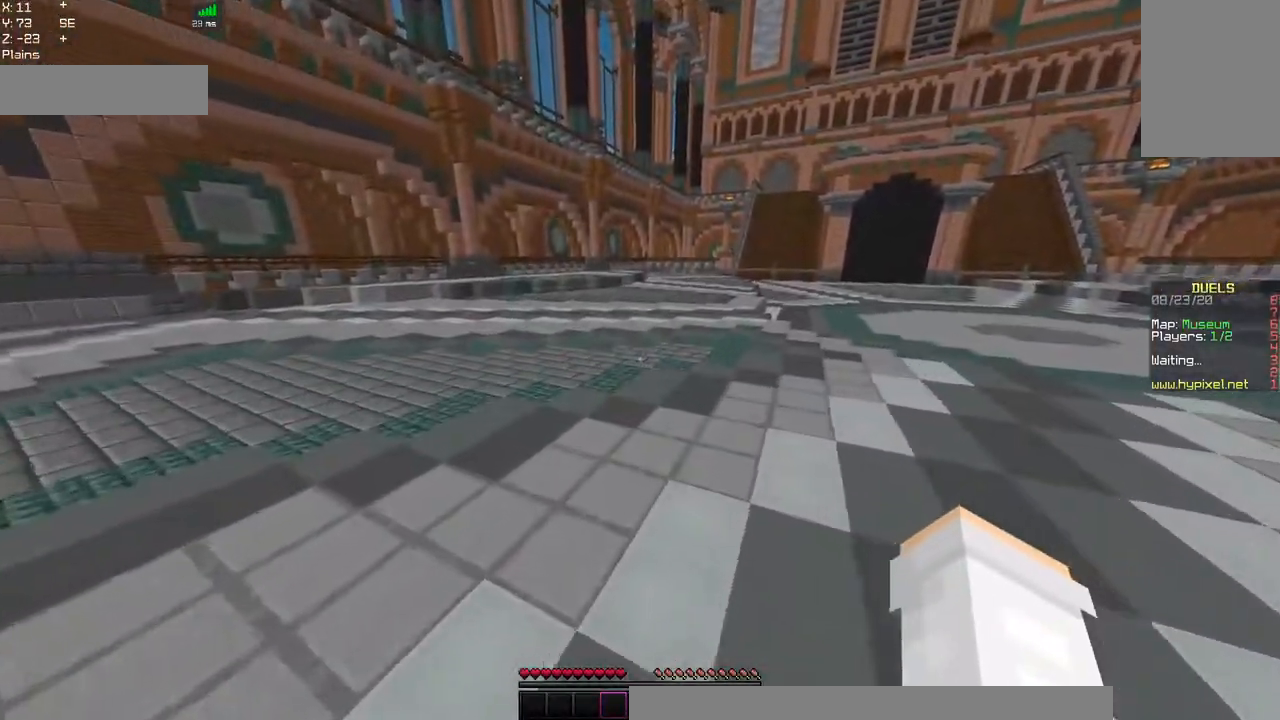
{"keys": ["space", "w"], "mouse": [], "events": []}
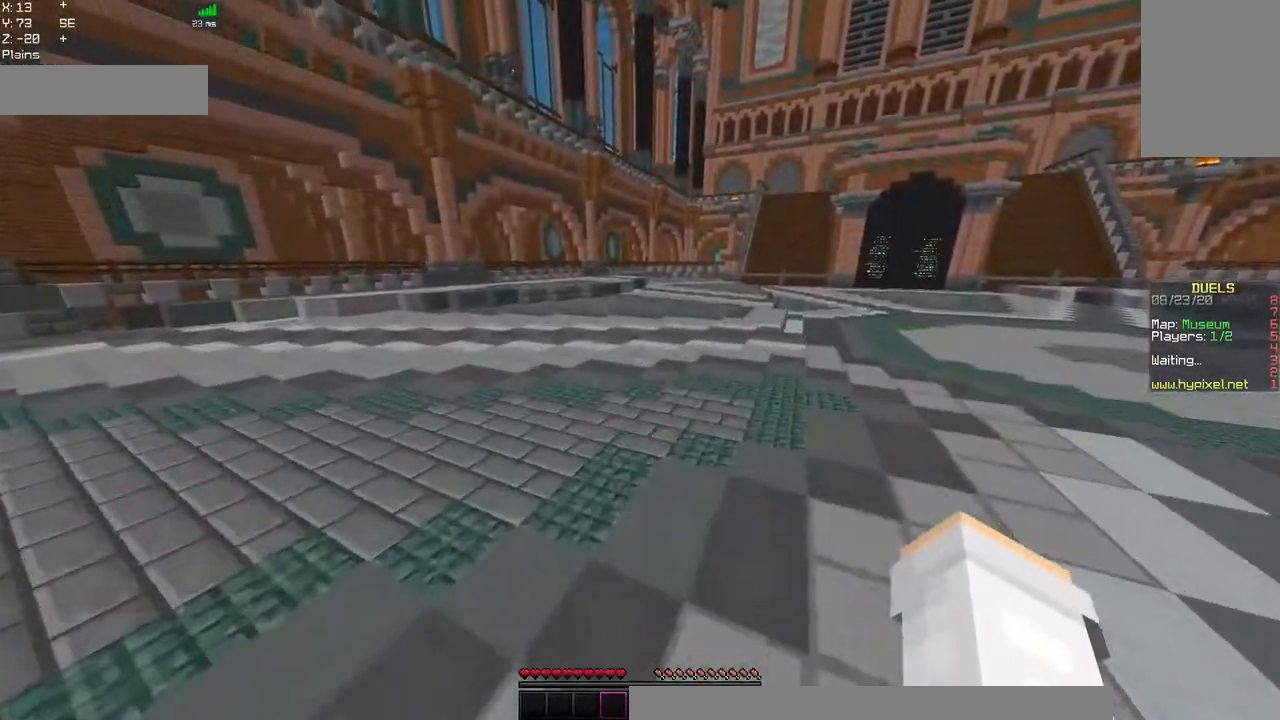
{"keys": ["w"], "mouse": [], "events": [[450, "space", "up"]]}
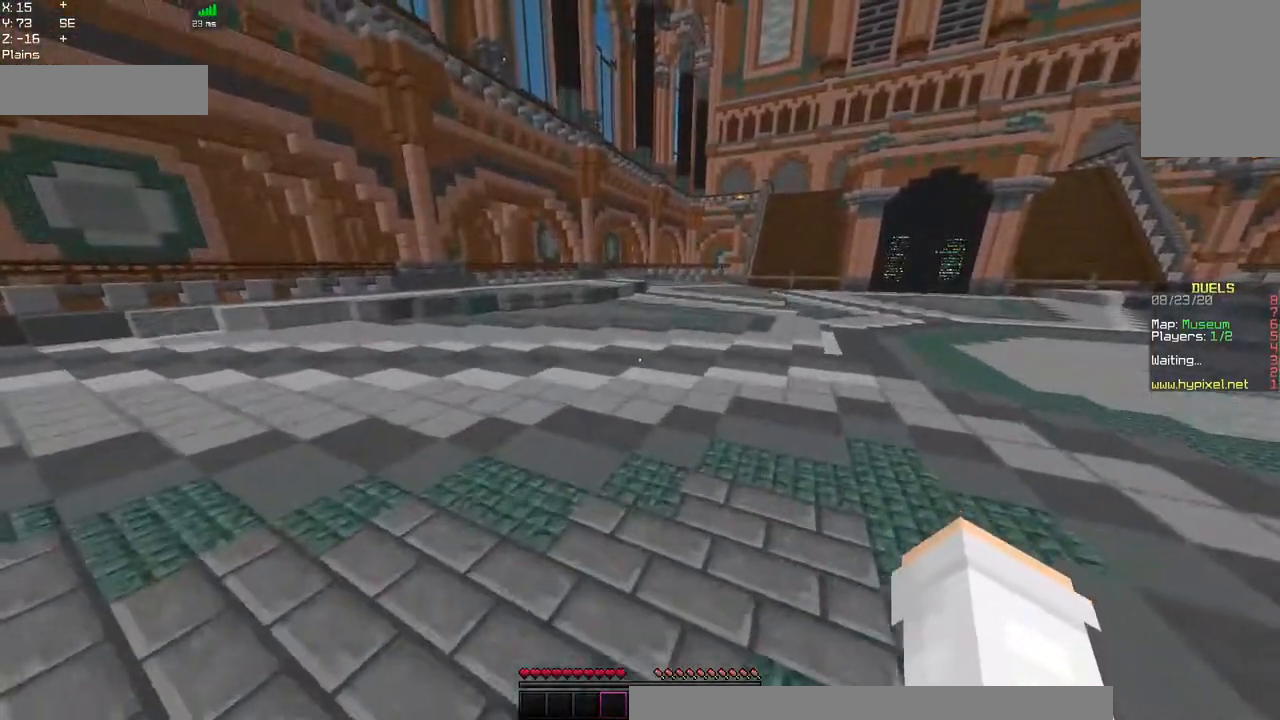
{"keys": ["space", "w"], "mouse": [], "events": [[250, "space", "down"]]}
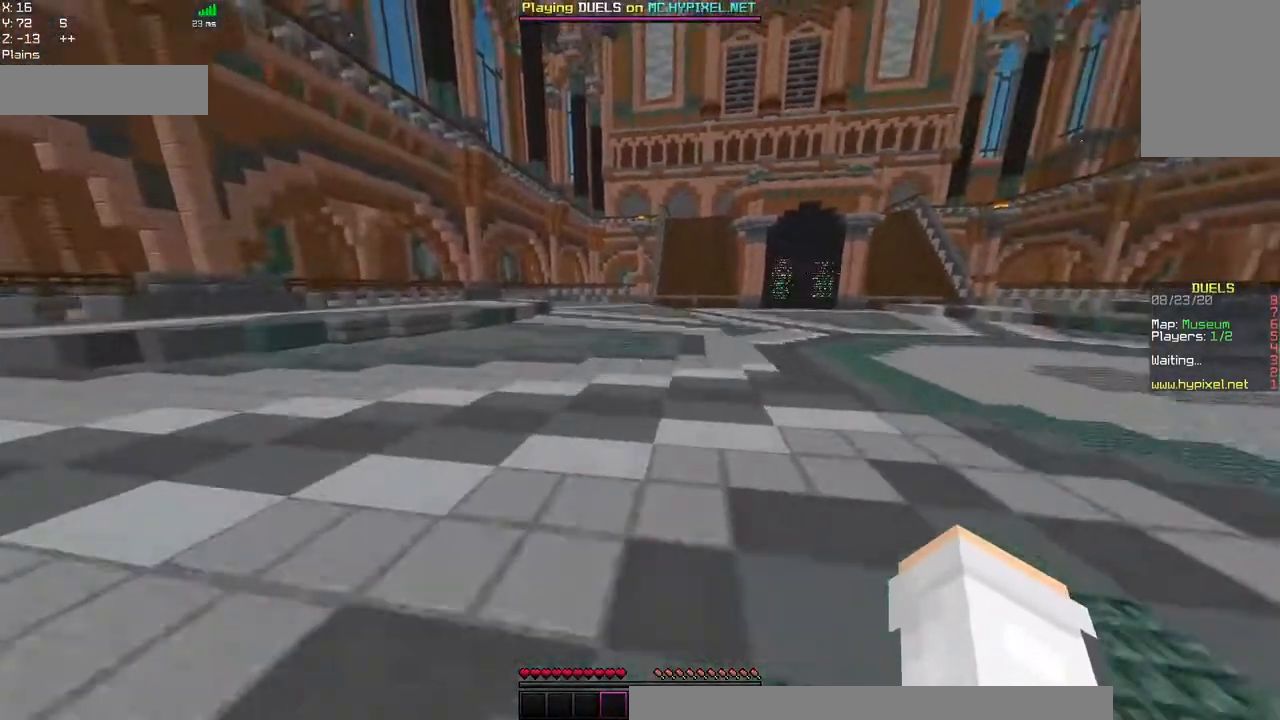
{"keys": [], "mouse": [], "events": [[217, "space", "up"], [500, "w", "up"]]}
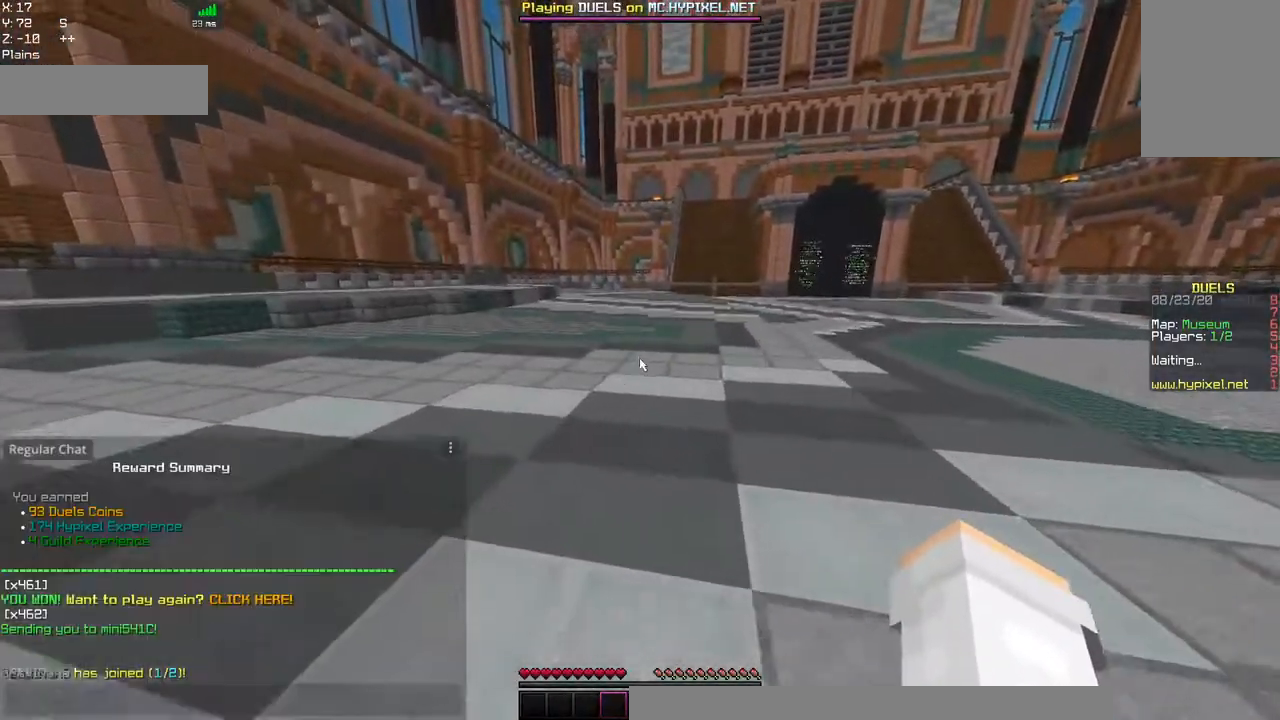
{"keys": [], "mouse": [], "events": []}
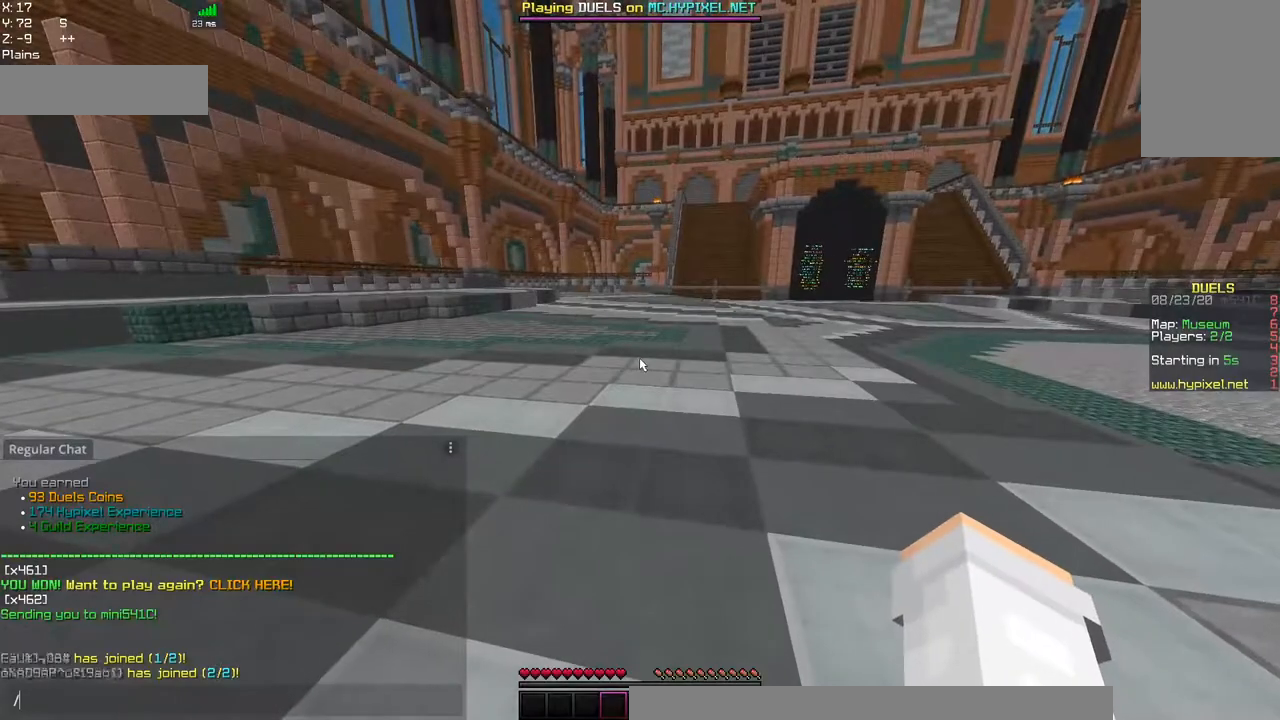
{"keys": [], "mouse": [], "events": []}
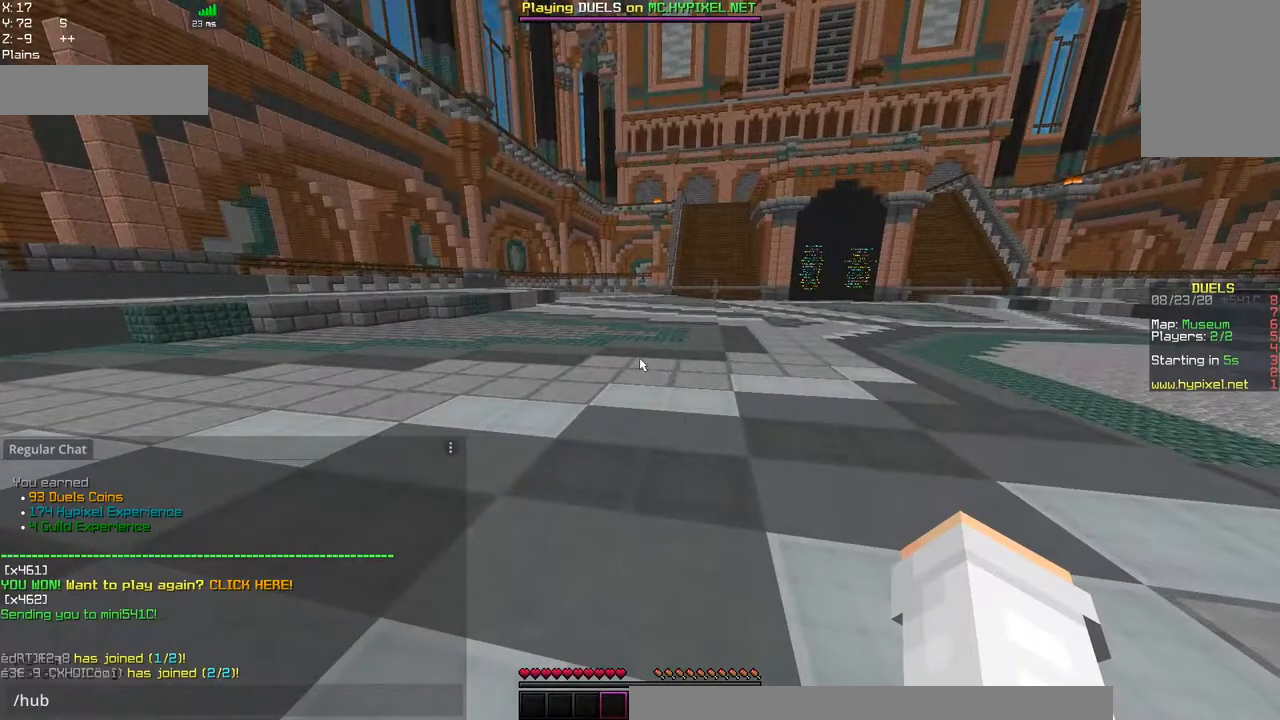
{"keys": ["w"], "mouse": [], "events": [[317, "w", "down"]]}
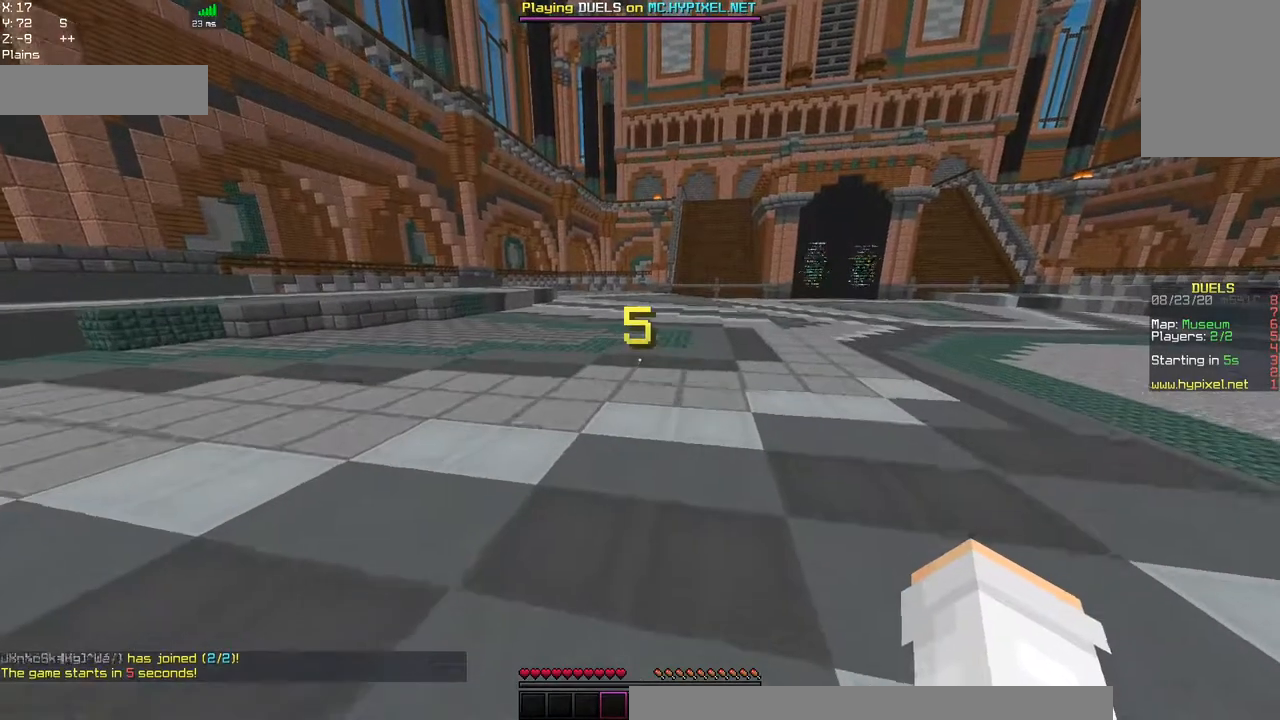
{"keys": ["w"], "mouse": [], "events": []}
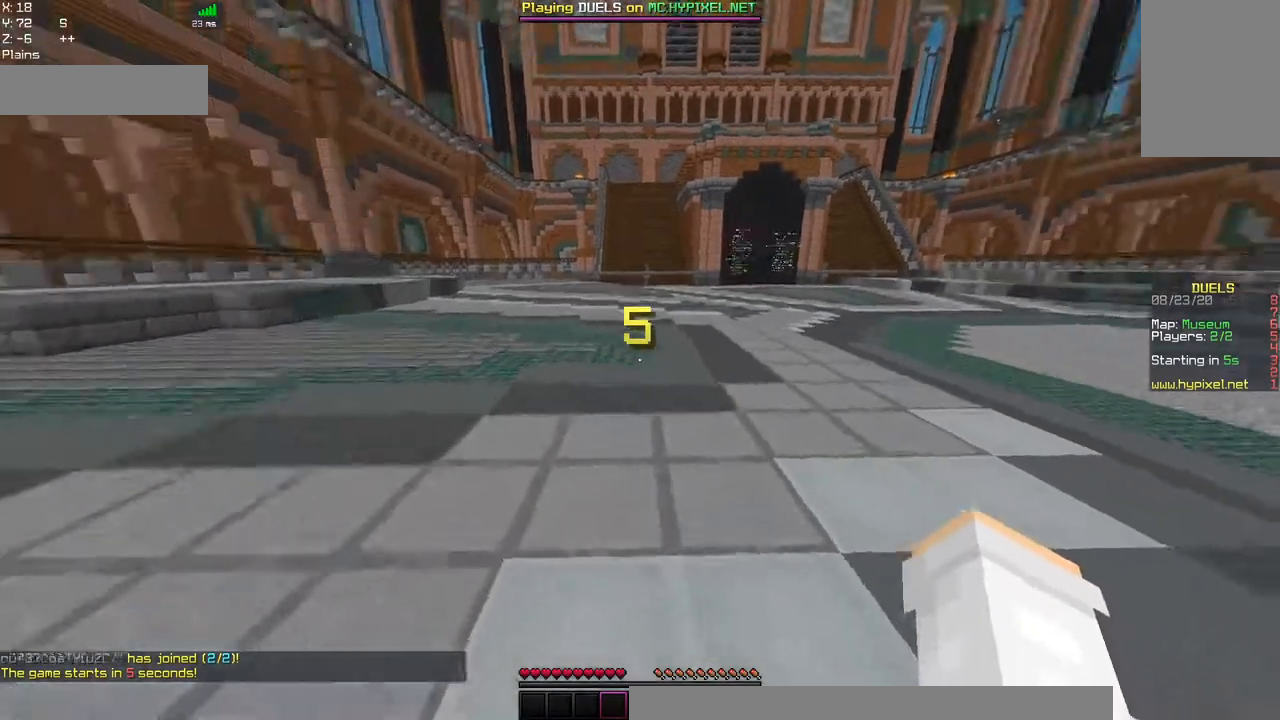
{"keys": ["d", "w"], "mouse": [], "events": [[234, "d", "down"]]}
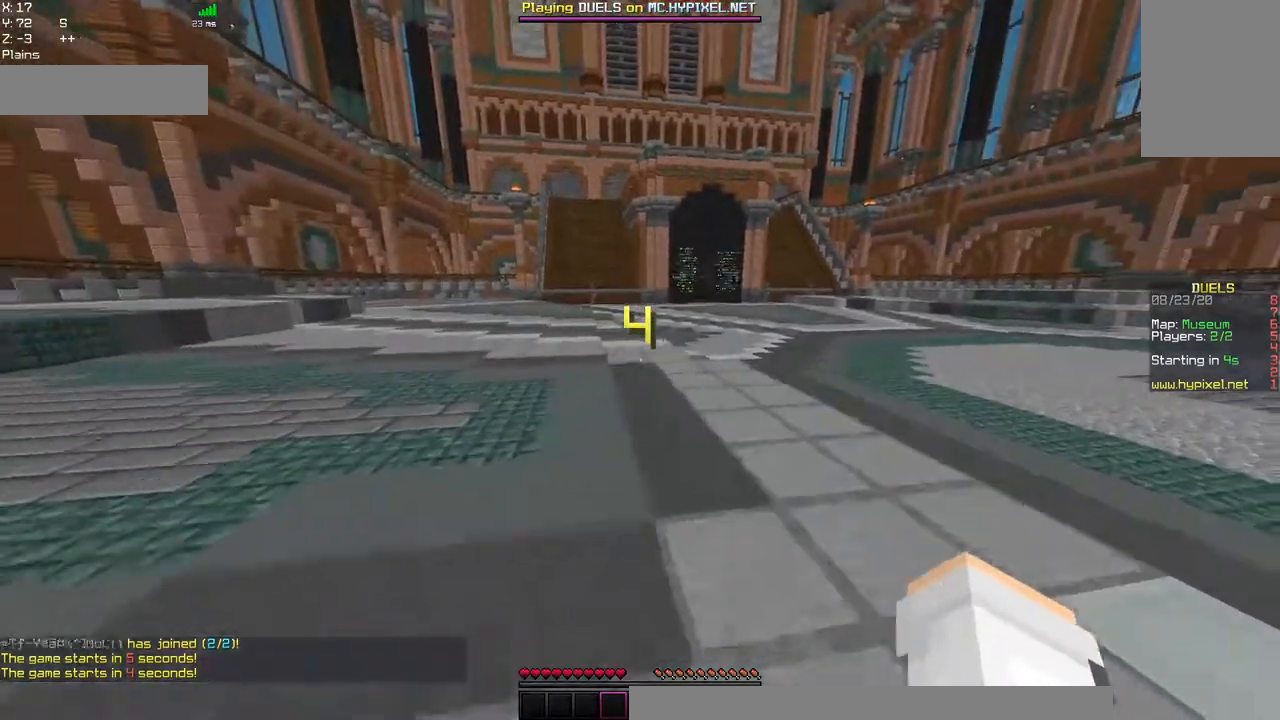
{"keys": ["d", "w"], "mouse": [], "events": [[100, "mouse_left", "down"], [467, "mouse_left", "up"]]}
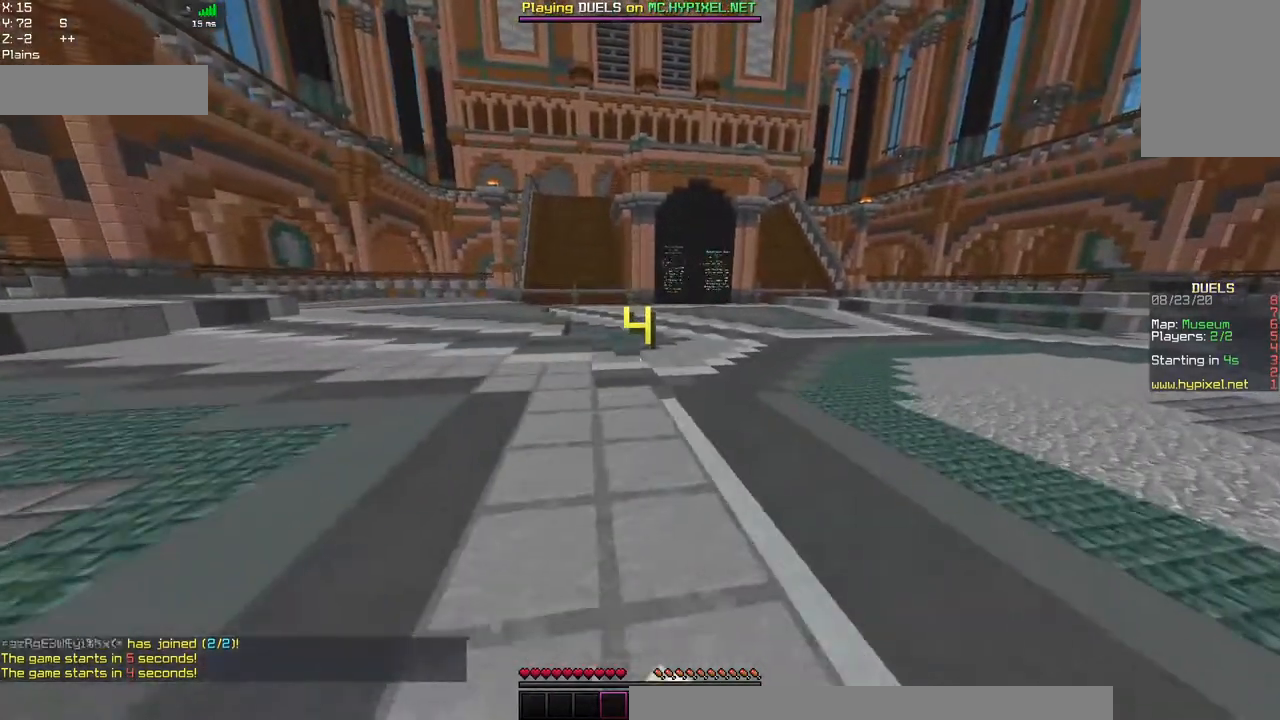
{"keys": ["d", "w"], "mouse": [], "events": []}
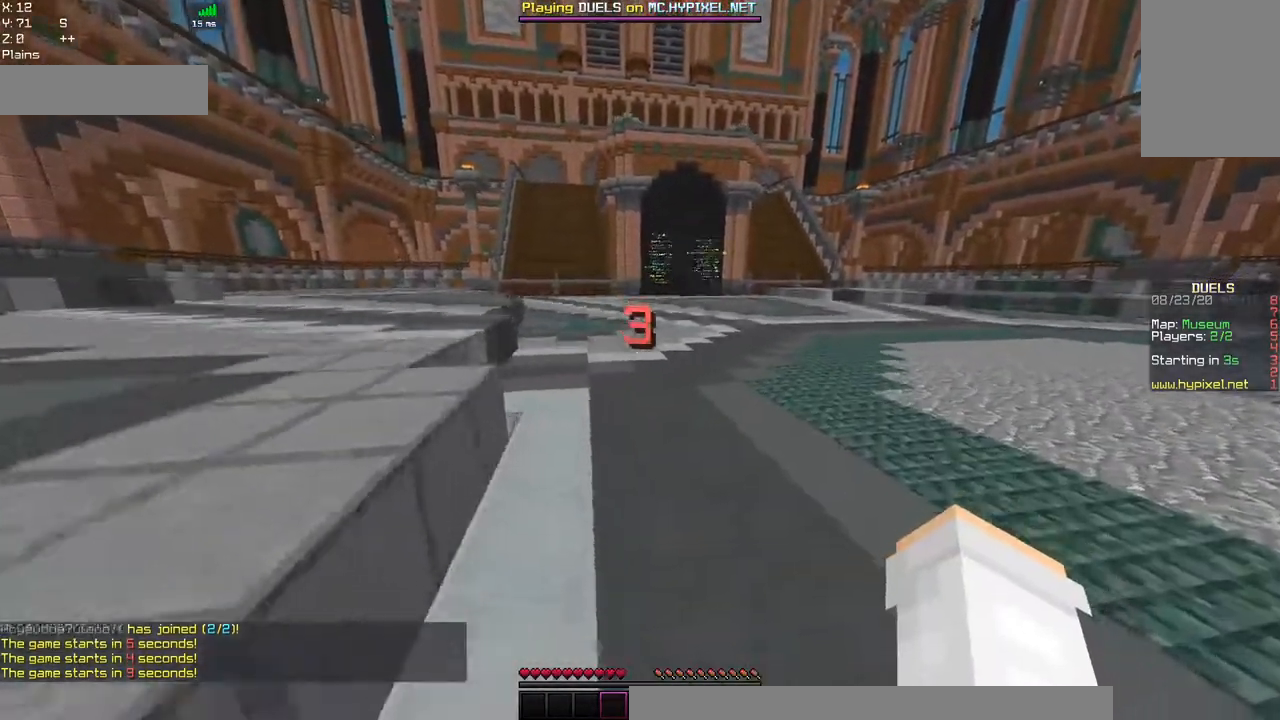
{"keys": ["w"], "mouse": ["left"], "events": [[250, "d", "up"], [500, "mouse_left", "down"]]}
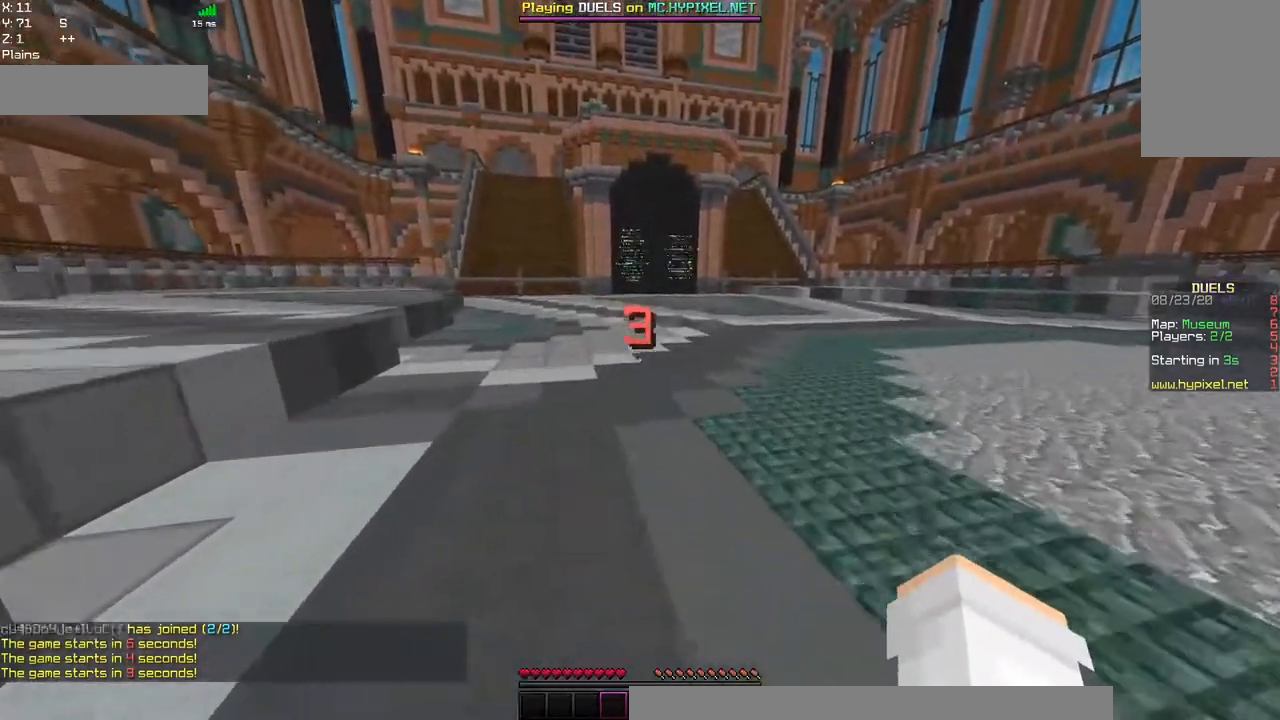
{"keys": ["space", "w"], "mouse": [], "events": [[184, "mouse_left", "up"], [234, "mouse_left", "down"], [400, "space", "down"], [417, "mouse_left", "up"]]}
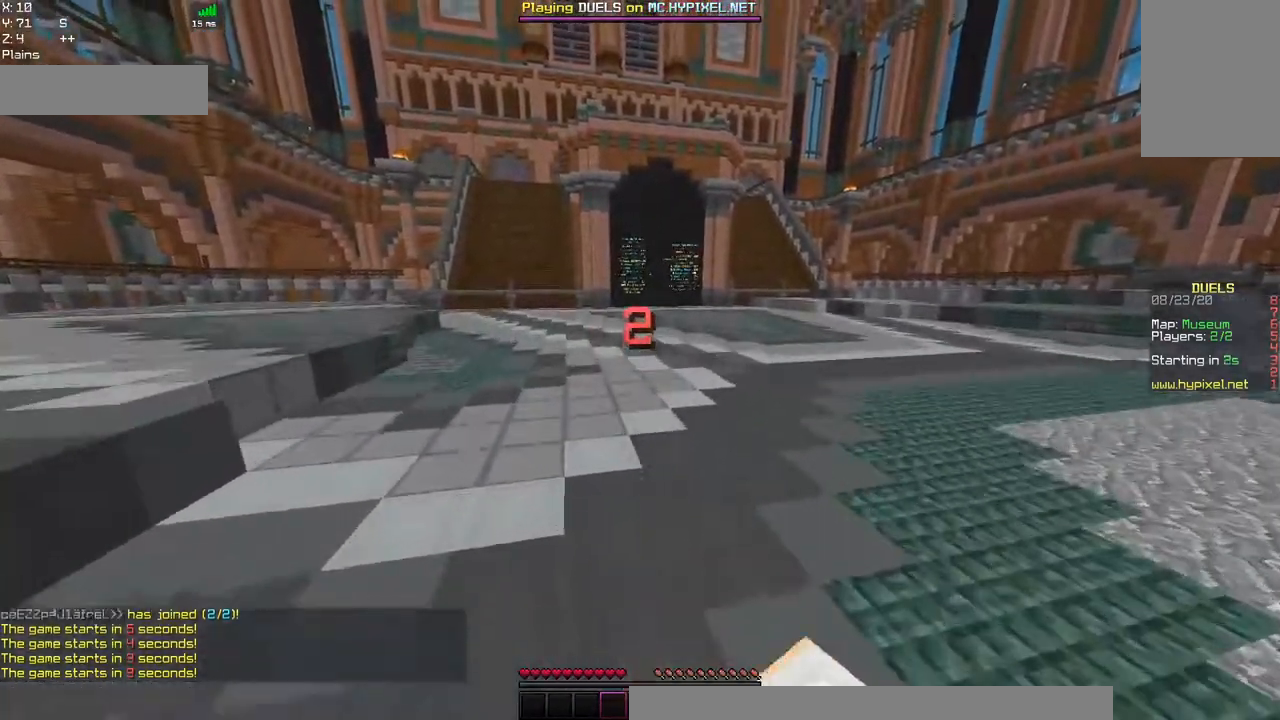
{"keys": ["space", "w"], "mouse": [], "events": [[67, "mouse_left", "down"], [217, "mouse_left", "up"], [267, "space", "up"], [284, "mouse_left", "down"], [434, "space", "down"], [467, "mouse_left", "up"]]}